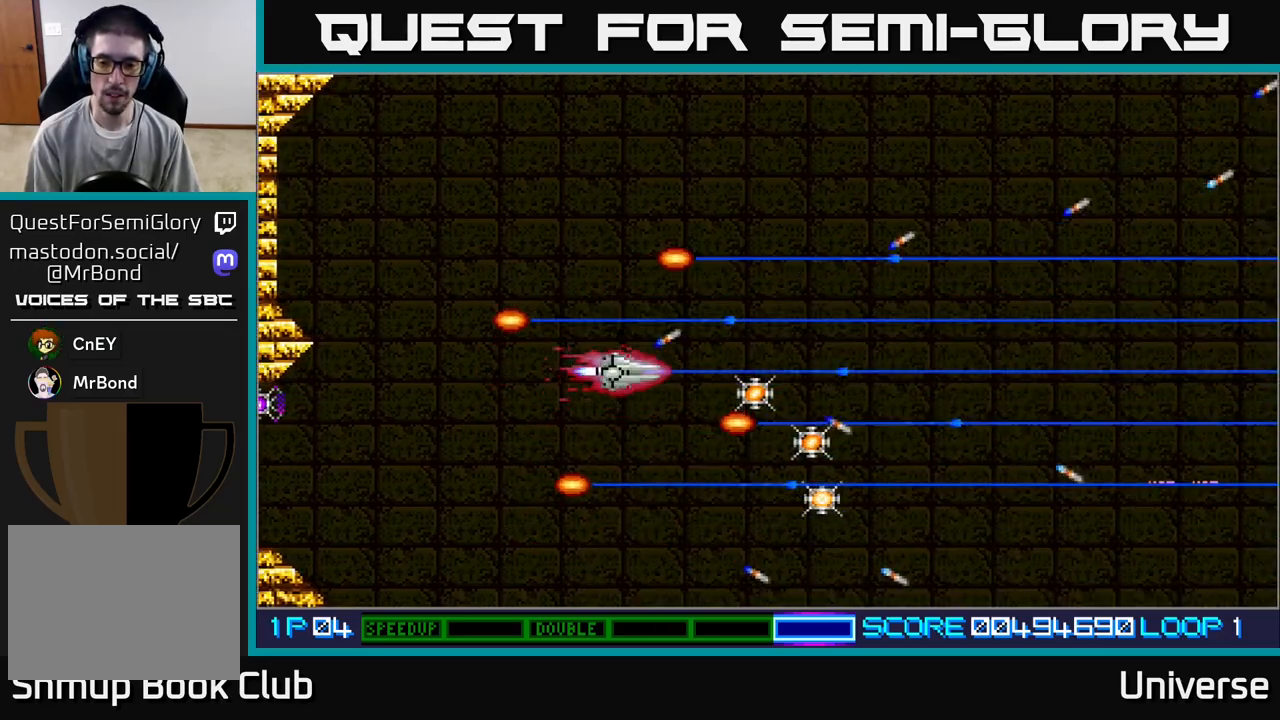
Gameplay with a controller (Xbox layout); each line is a JSON object with the inputs held at the frame after it. "events" lists button and stick changes between this image and that frame as [ms after this image, input, new state], when the widget could be followed in between. Not read: right_stick.
{"buttons": [], "left_stick": "center", "events": [[233, "DPAD_RIGHT", "down"], [283, "DPAD_UP", "up"], [350, "DPAD_RIGHT", "up"], [483, "A", "up"]]}
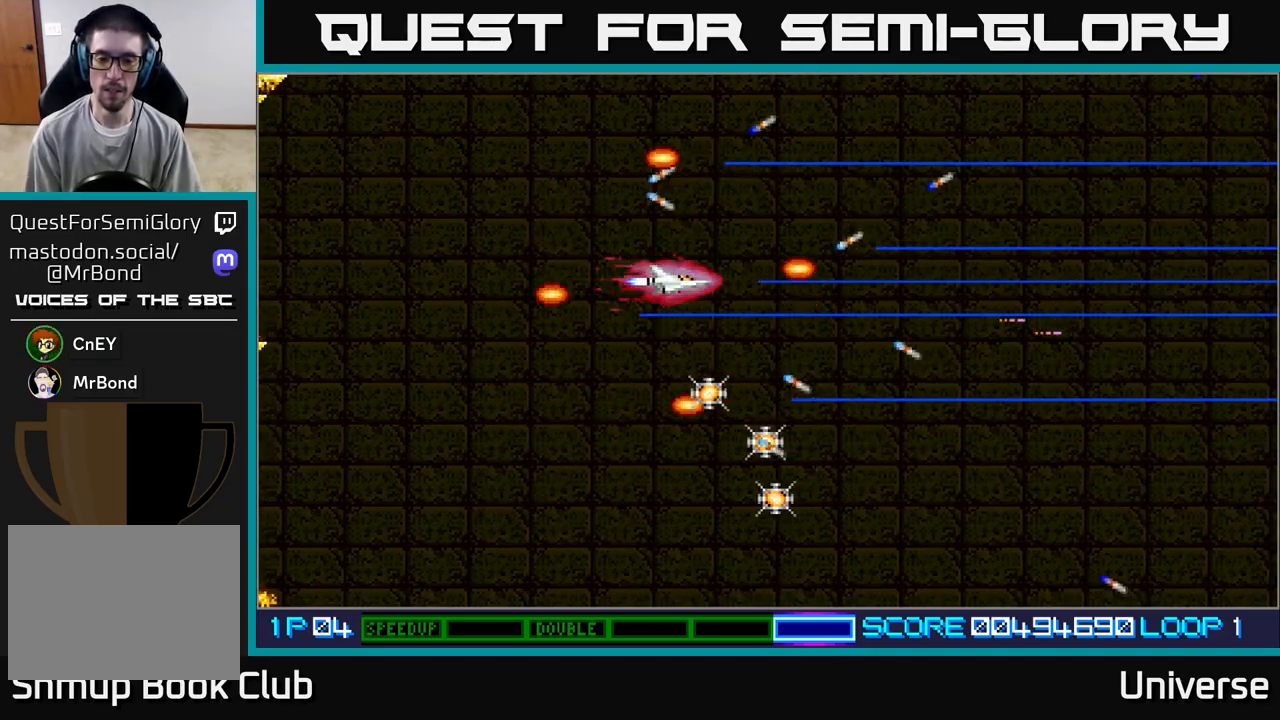
{"buttons": [], "left_stick": "center", "events": []}
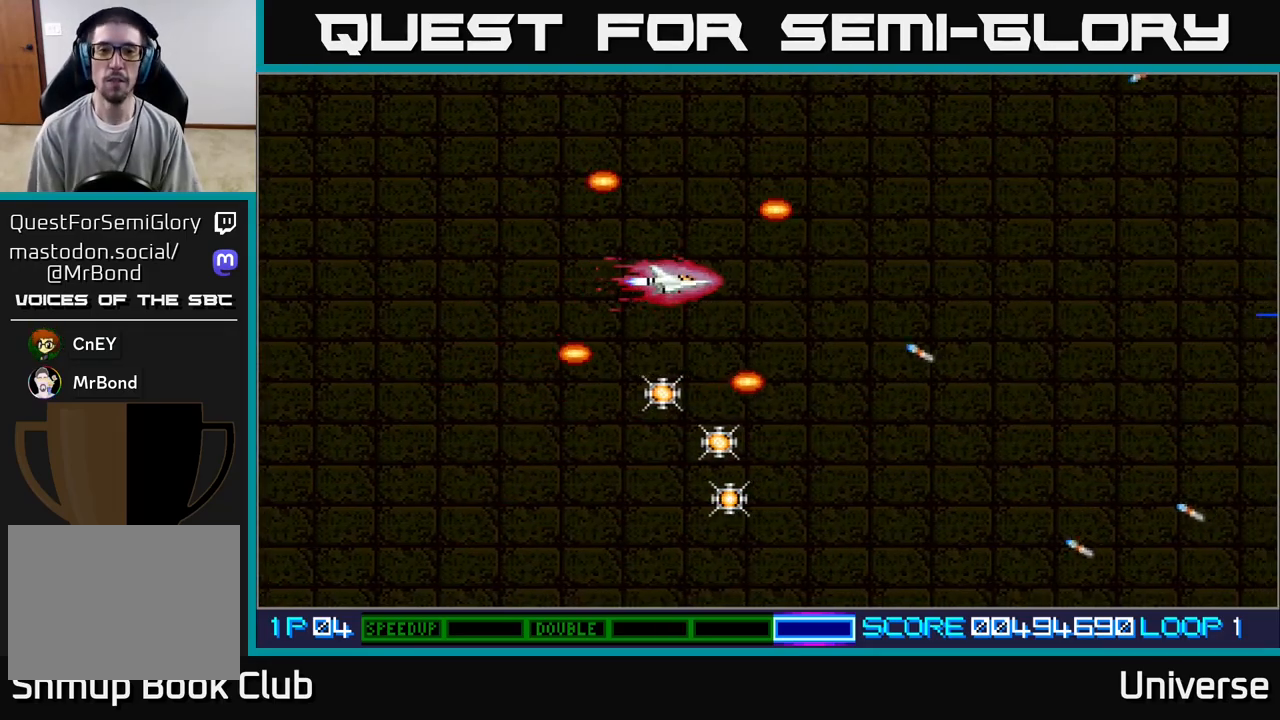
{"buttons": ["A"], "left_stick": "center", "events": [[150, "A", "down"], [150, "DPAD_RIGHT", "down"], [367, "DPAD_DOWN", "down"], [383, "DPAD_RIGHT", "up"], [467, "DPAD_DOWN", "up"]]}
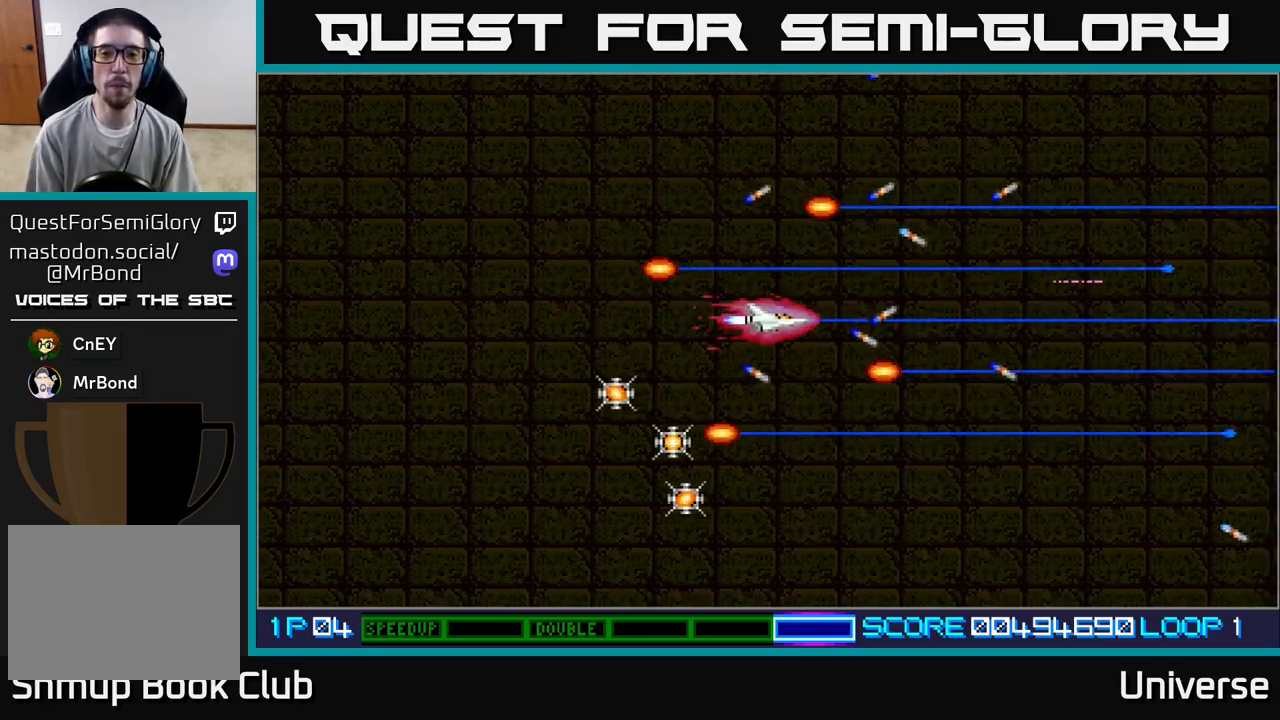
{"buttons": [], "left_stick": "center", "events": [[400, "A", "up"]]}
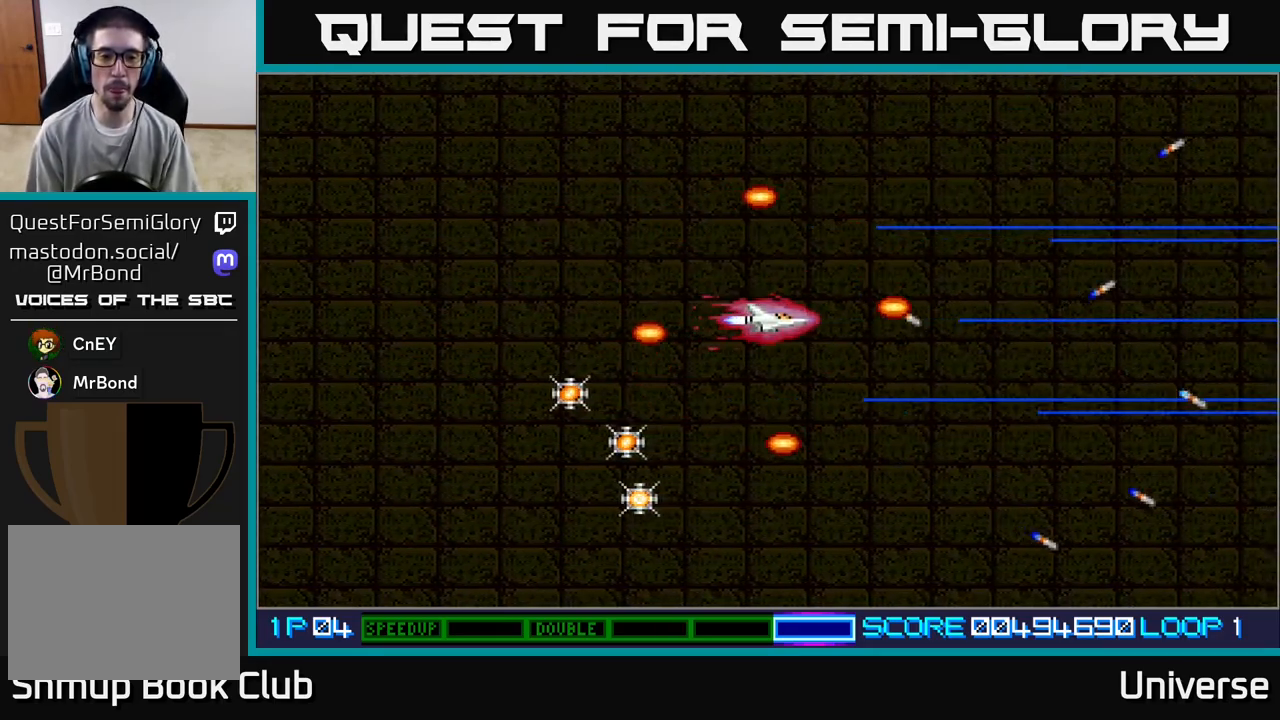
{"buttons": [], "left_stick": "center", "events": []}
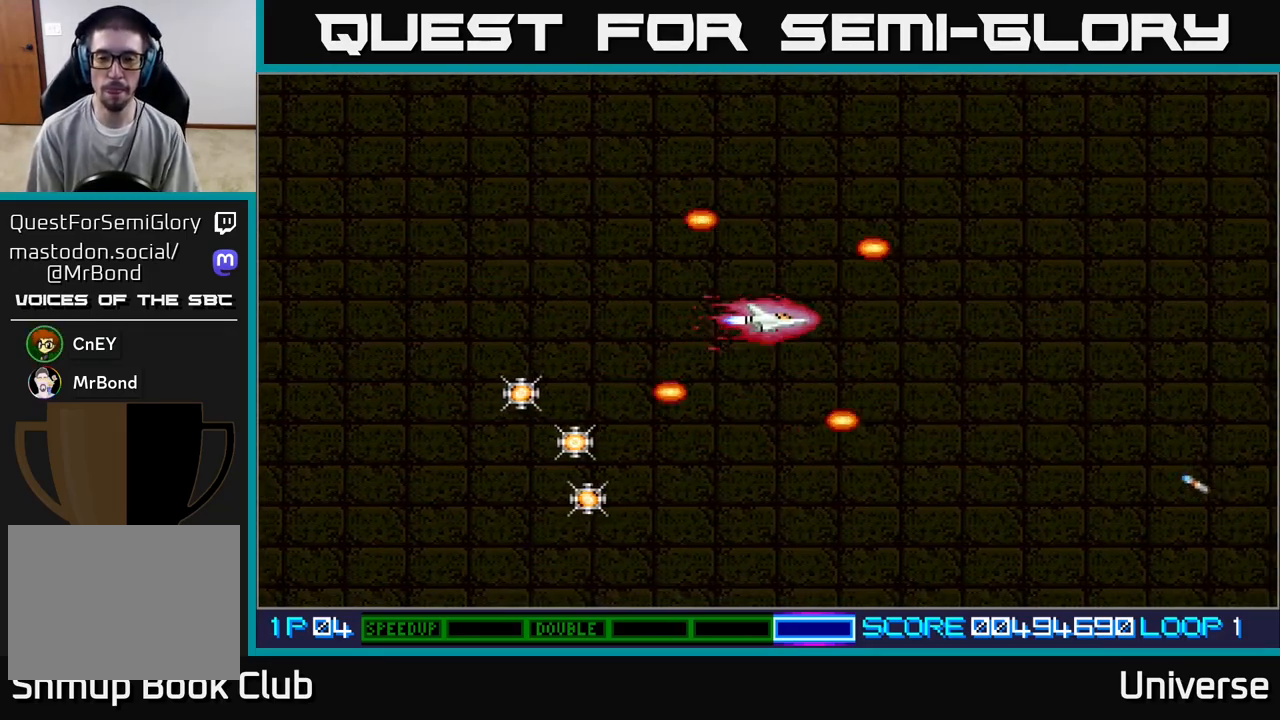
{"buttons": ["A"], "left_stick": "center", "events": [[283, "DPAD_DOWN", "down"], [350, "DPAD_DOWN", "up"], [417, "A", "down"]]}
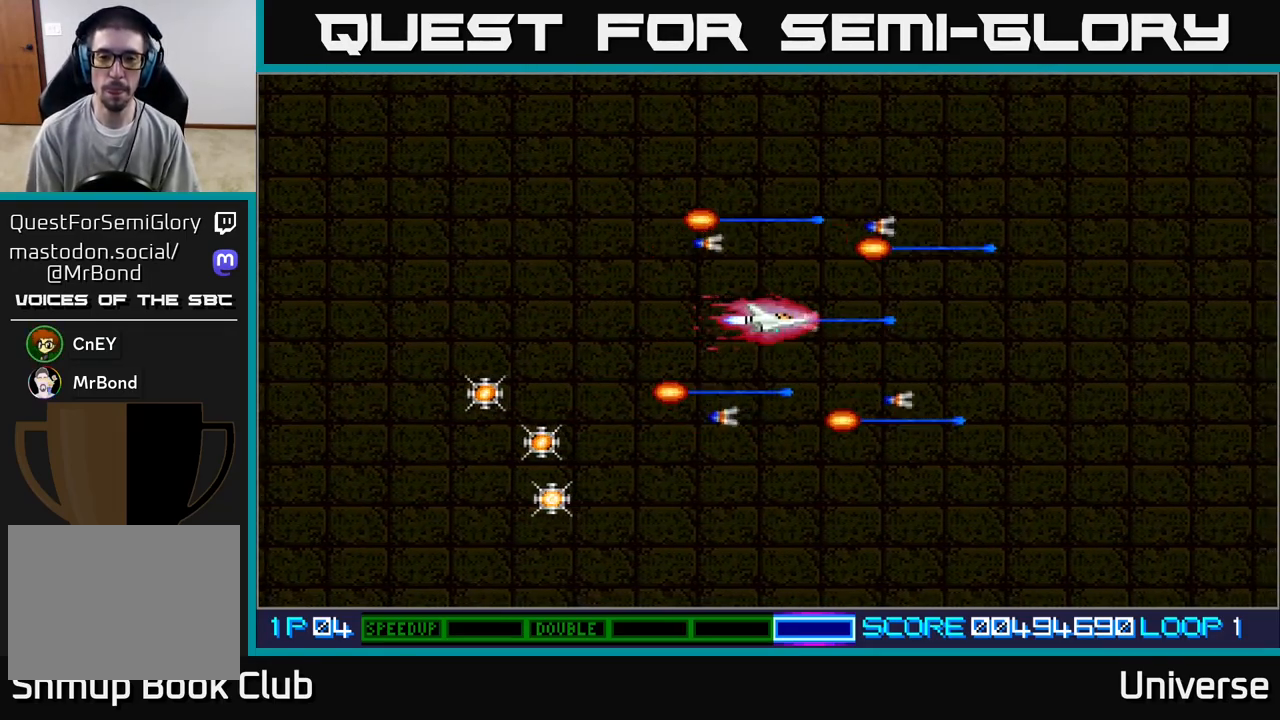
{"buttons": ["A", "DPAD_RIGHT"], "left_stick": "center", "events": [[350, "DPAD_DOWN", "down"], [500, "DPAD_DOWN", "up"], [500, "DPAD_RIGHT", "down"]]}
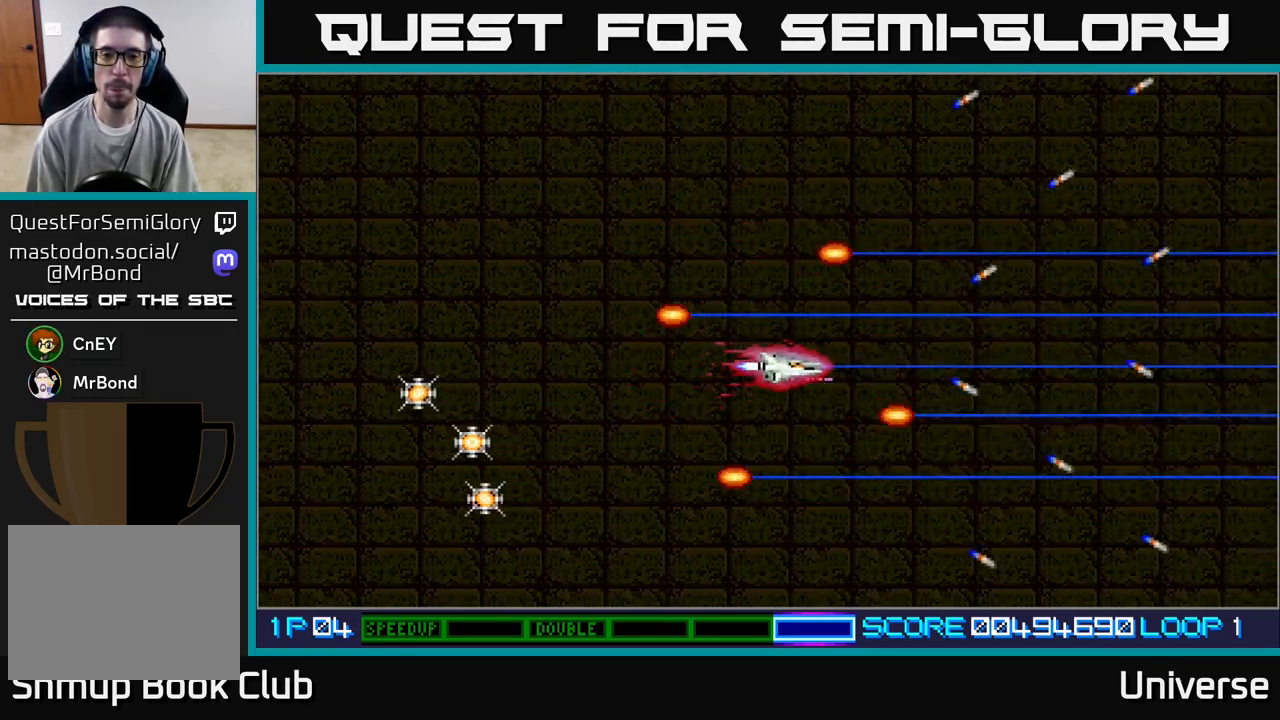
{"buttons": ["A"], "left_stick": "center", "events": [[17, "DPAD_RIGHT", "up"], [17, "DPAD_UP", "down"], [33, "DPAD_RIGHT", "down"], [50, "DPAD_RIGHT", "up"], [117, "DPAD_LEFT", "down"], [150, "DPAD_UP", "up"], [183, "DPAD_LEFT", "up"]]}
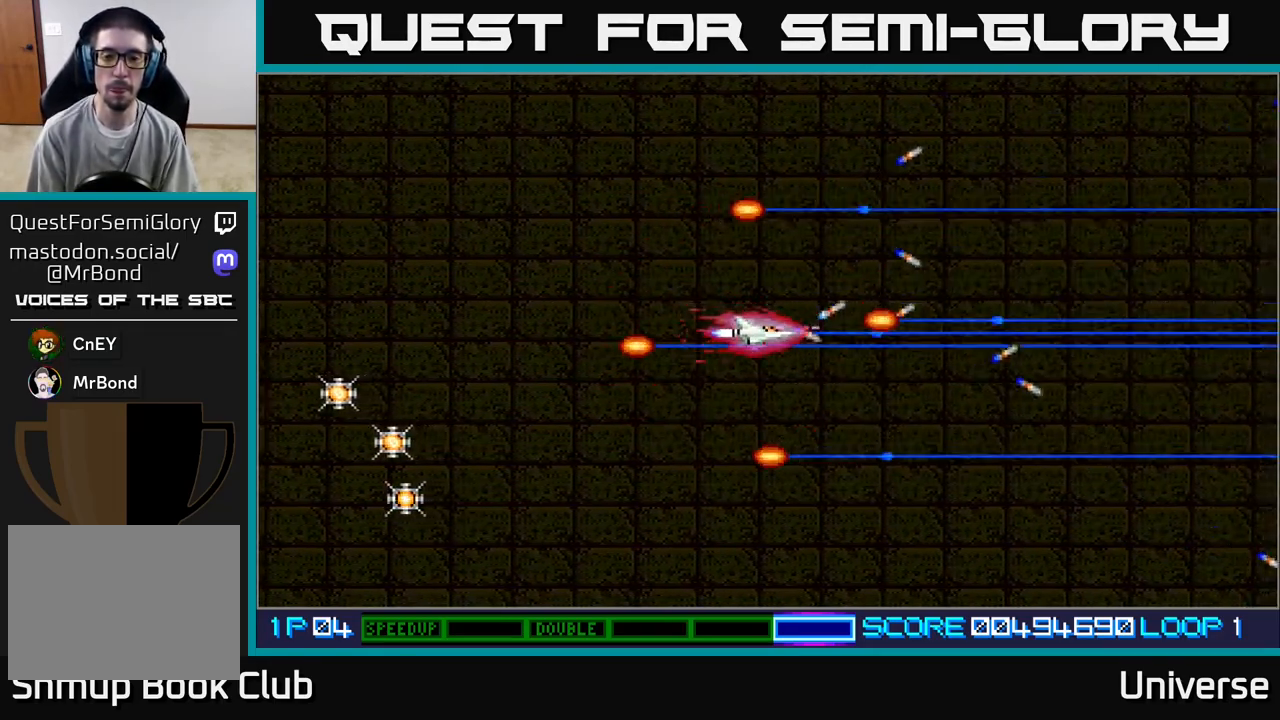
{"buttons": ["A"], "left_stick": "center", "events": [[33, "DPAD_DOWN", "down"], [83, "DPAD_DOWN", "up"]]}
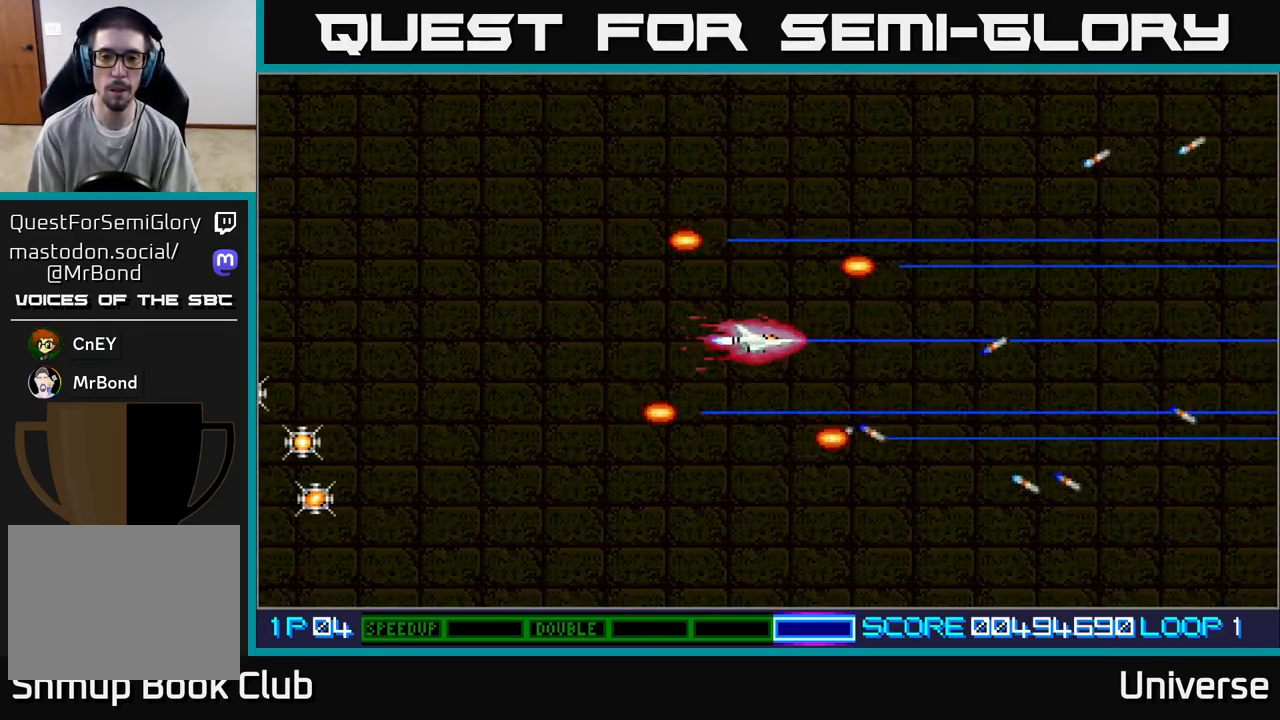
{"buttons": ["A"], "left_stick": "center", "events": [[17, "A", "up"], [417, "A", "down"]]}
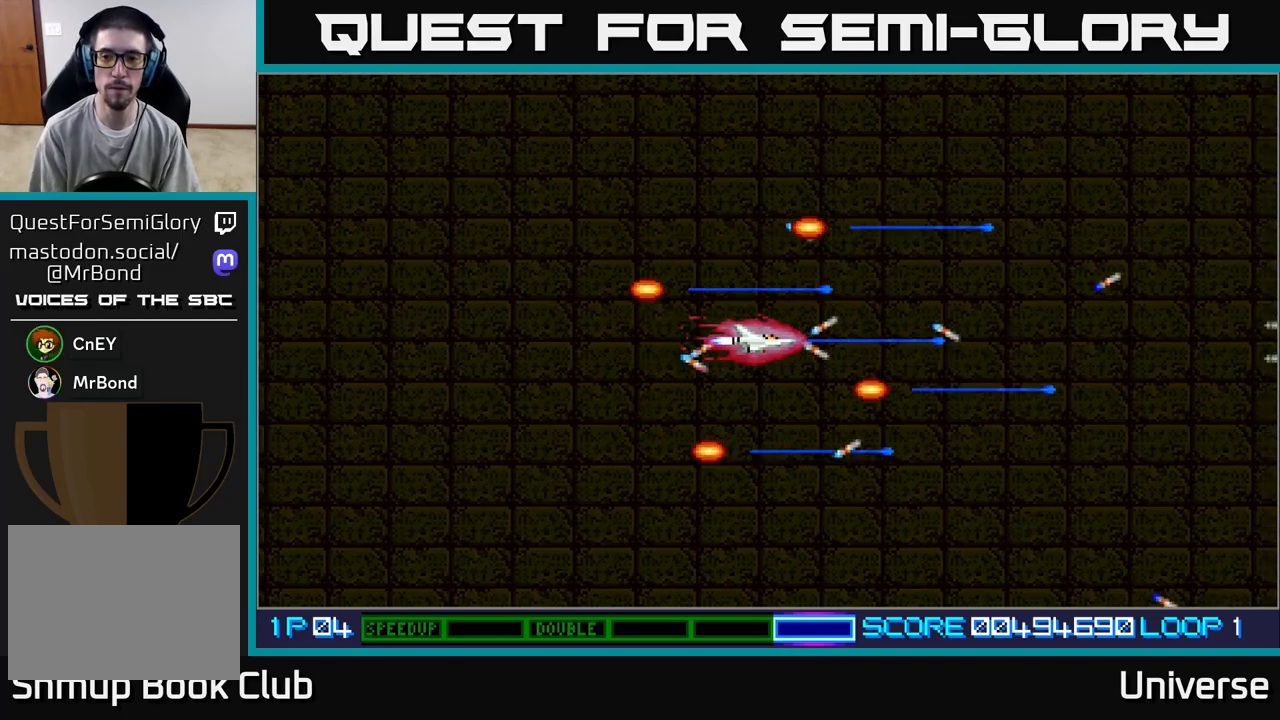
{"buttons": [], "left_stick": "center", "events": [[33, "A", "up"], [150, "A", "down"], [217, "A", "up"], [350, "A", "down"], [417, "A", "up"]]}
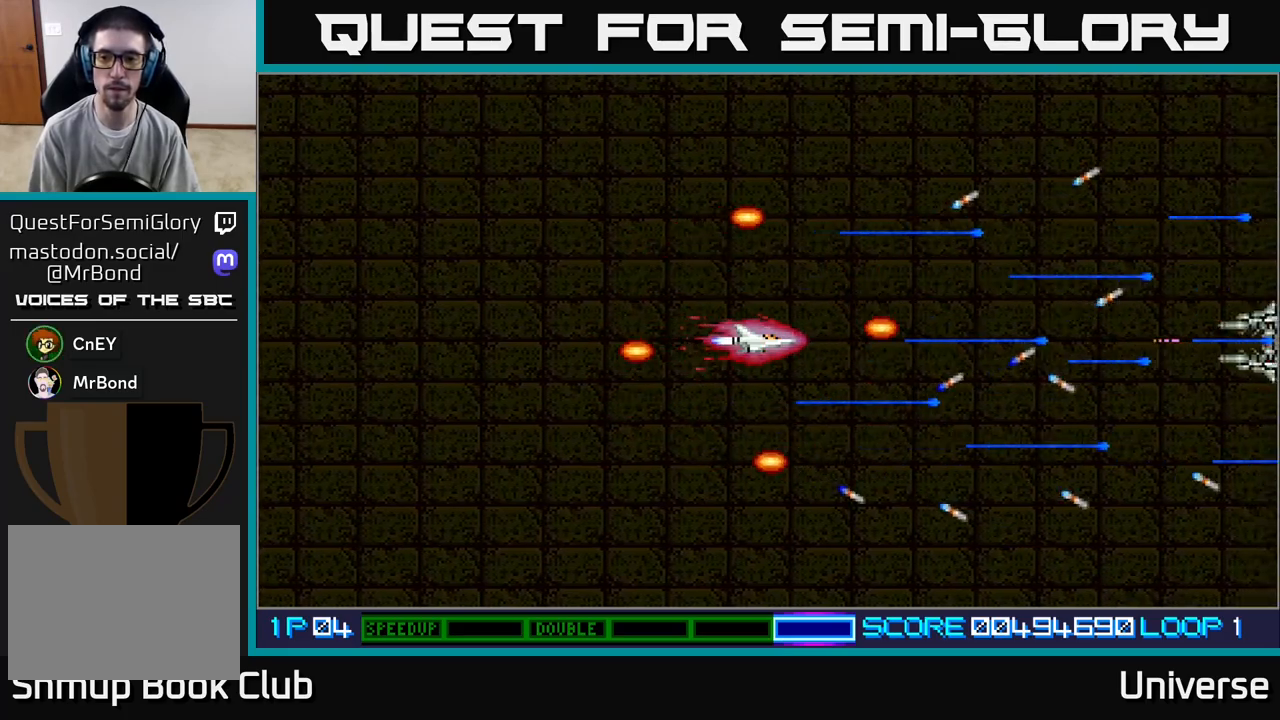
{"buttons": ["A"], "left_stick": "center", "events": [[33, "A", "down"]]}
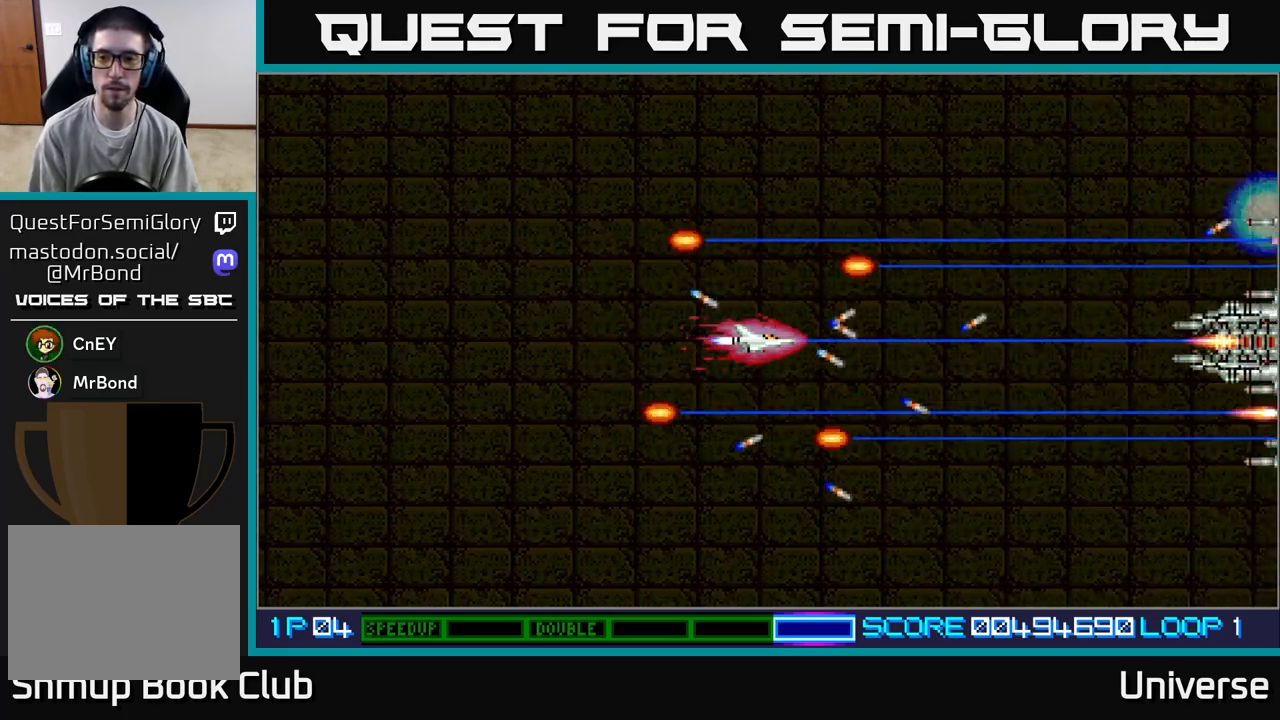
{"buttons": ["A", "DPAD_LEFT"], "left_stick": "center", "events": [[67, "DPAD_LEFT", "down"]]}
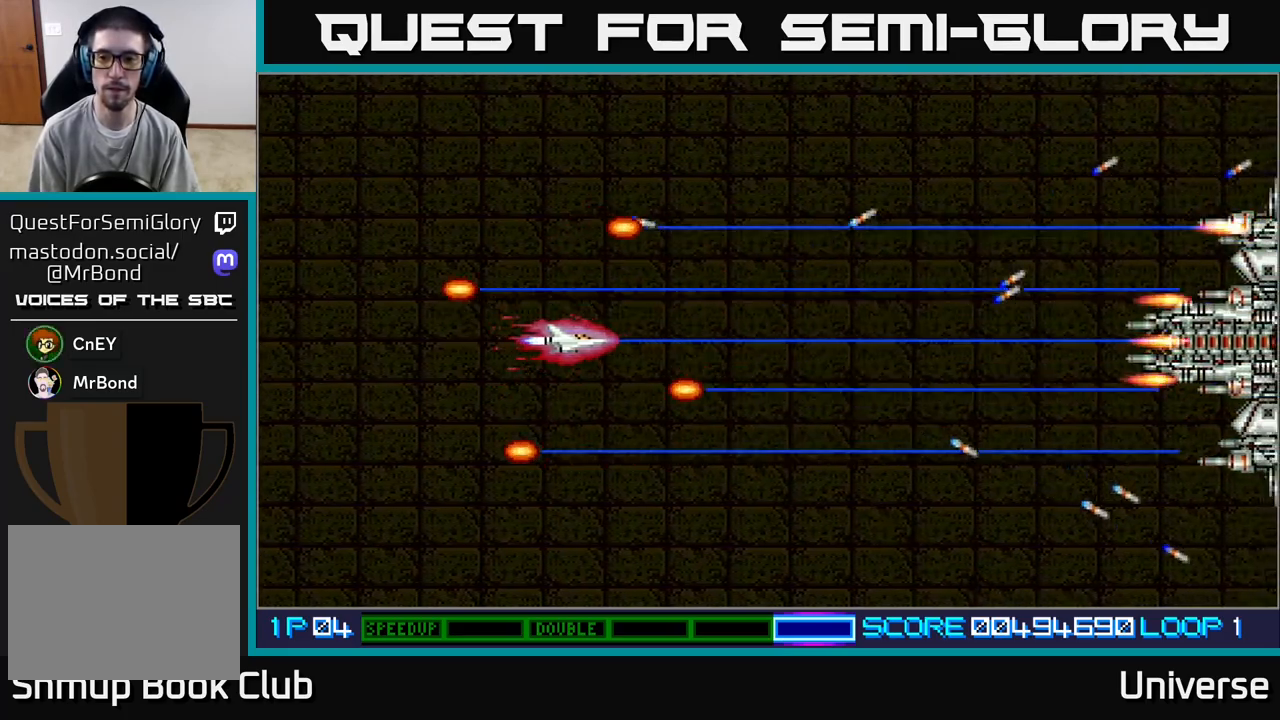
{"buttons": ["A"], "left_stick": "center", "events": [[350, "DPAD_LEFT", "up"]]}
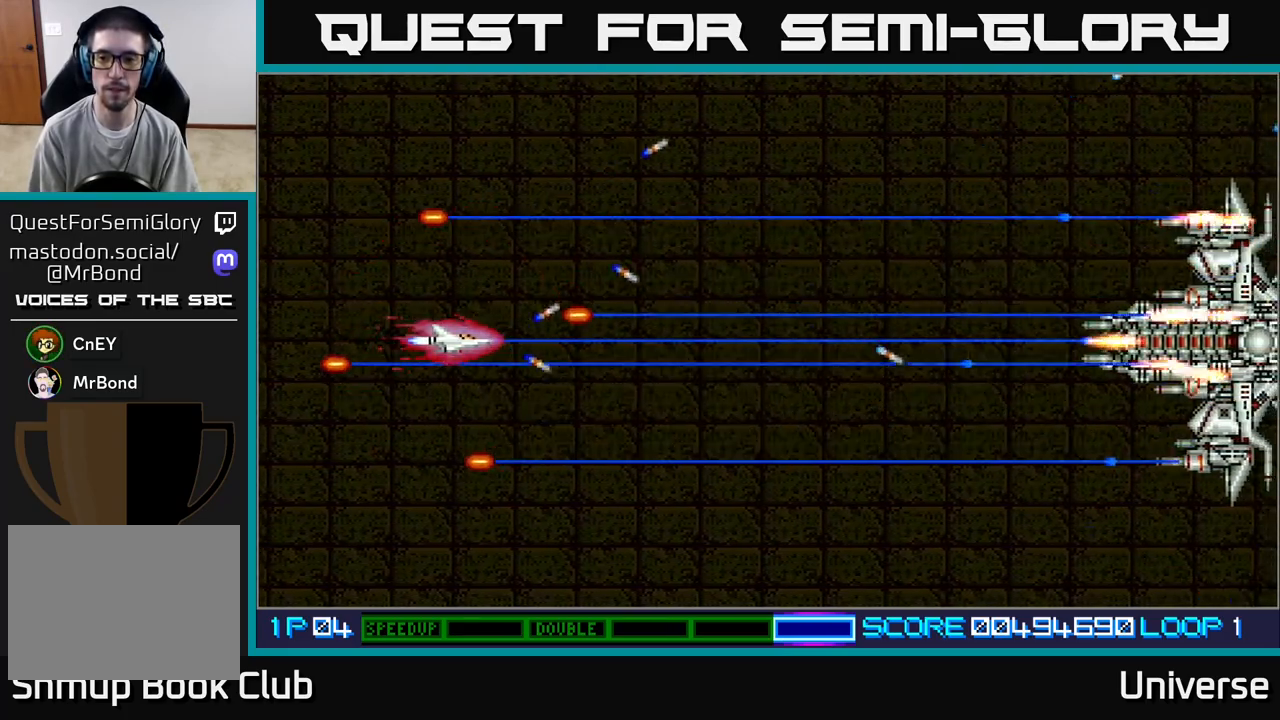
{"buttons": ["A"], "left_stick": "center", "events": []}
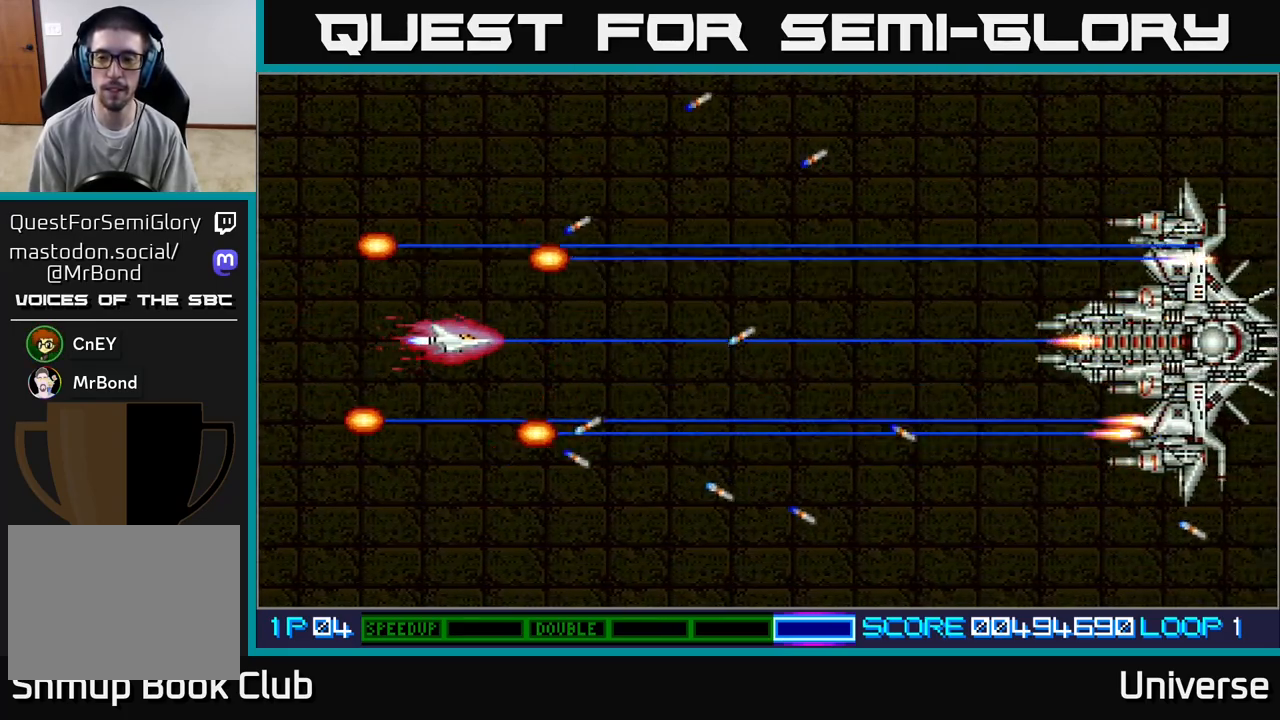
{"buttons": ["A"], "left_stick": "center", "events": []}
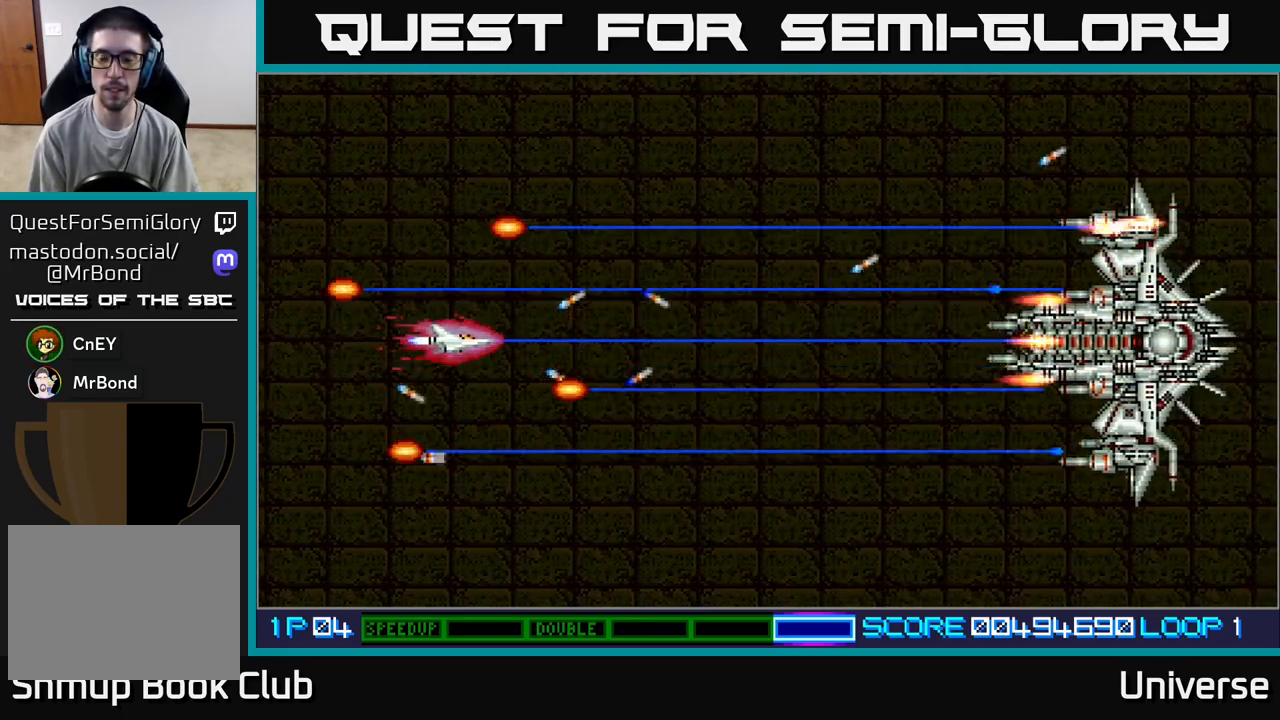
{"buttons": ["A"], "left_stick": "center", "events": []}
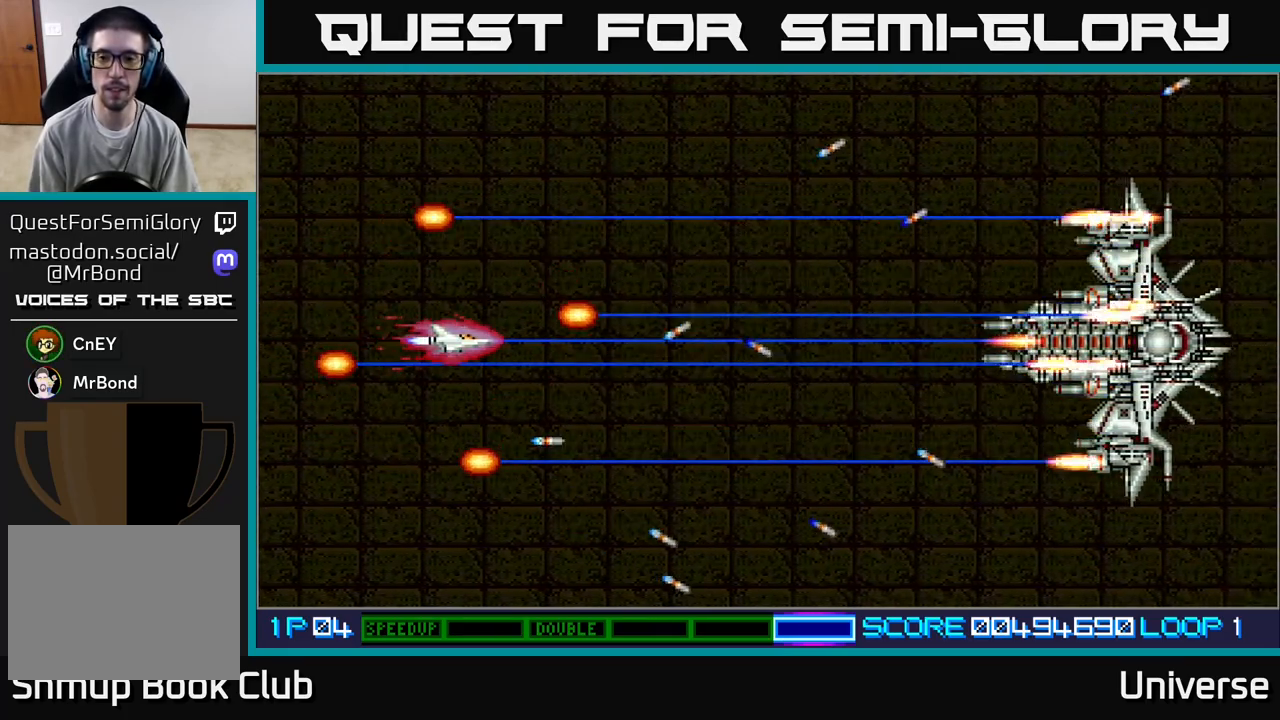
{"buttons": ["A", "DPAD_DOWN"], "left_stick": "center", "events": [[483, "DPAD_DOWN", "down"]]}
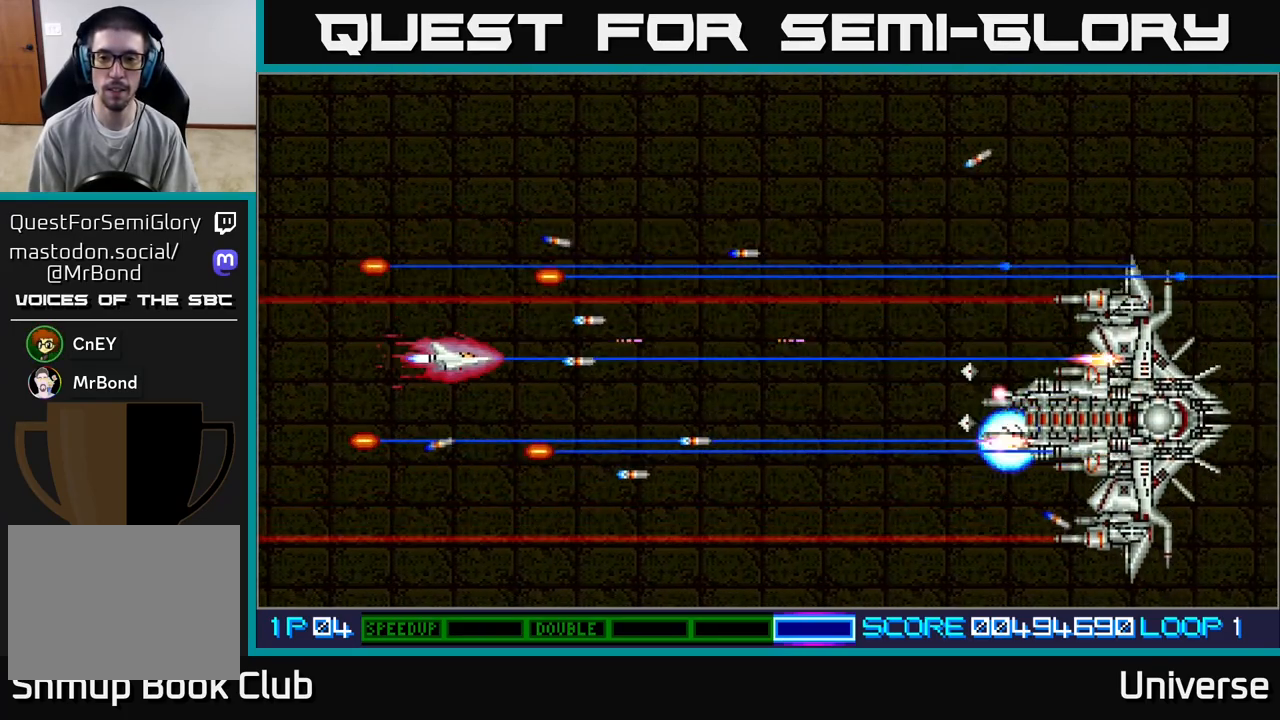
{"buttons": ["A"], "left_stick": "center", "events": [[100, "DPAD_DOWN", "up"], [267, "DPAD_DOWN", "down"], [383, "DPAD_DOWN", "up"]]}
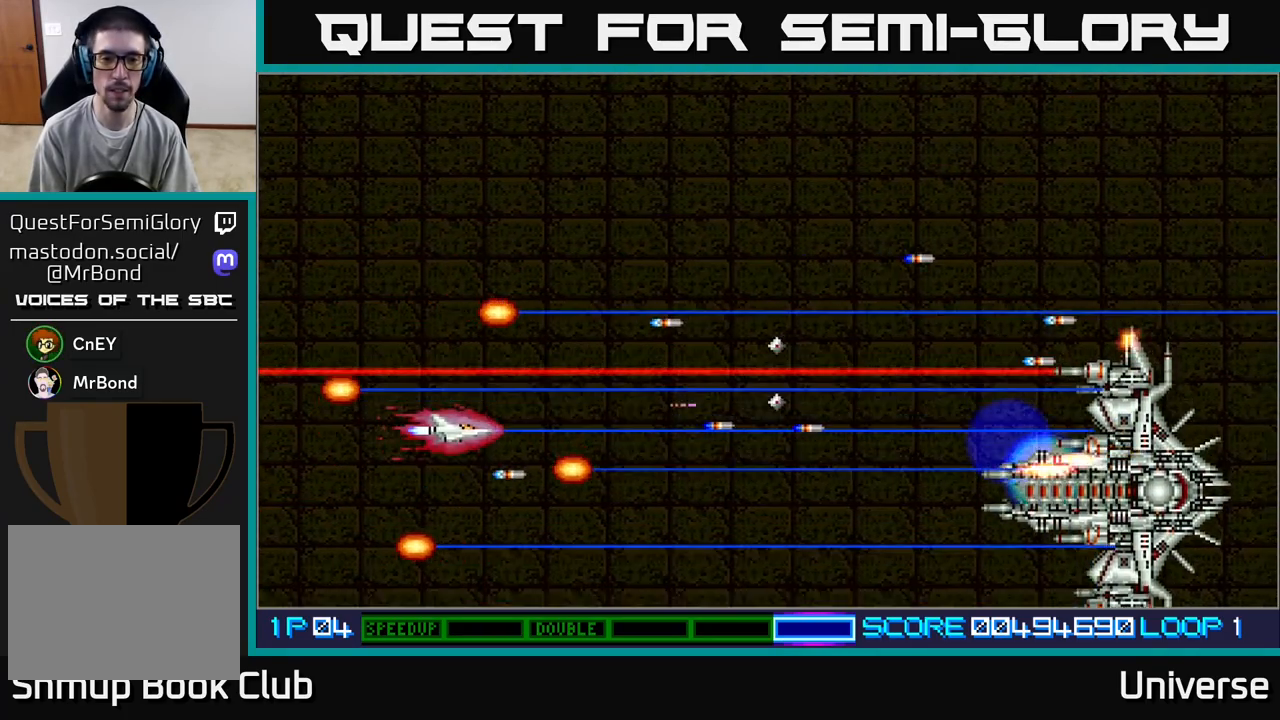
{"buttons": ["A", "DPAD_DOWN"], "left_stick": "center", "events": [[133, "DPAD_DOWN", "down"], [283, "DPAD_DOWN", "up"], [483, "DPAD_DOWN", "down"]]}
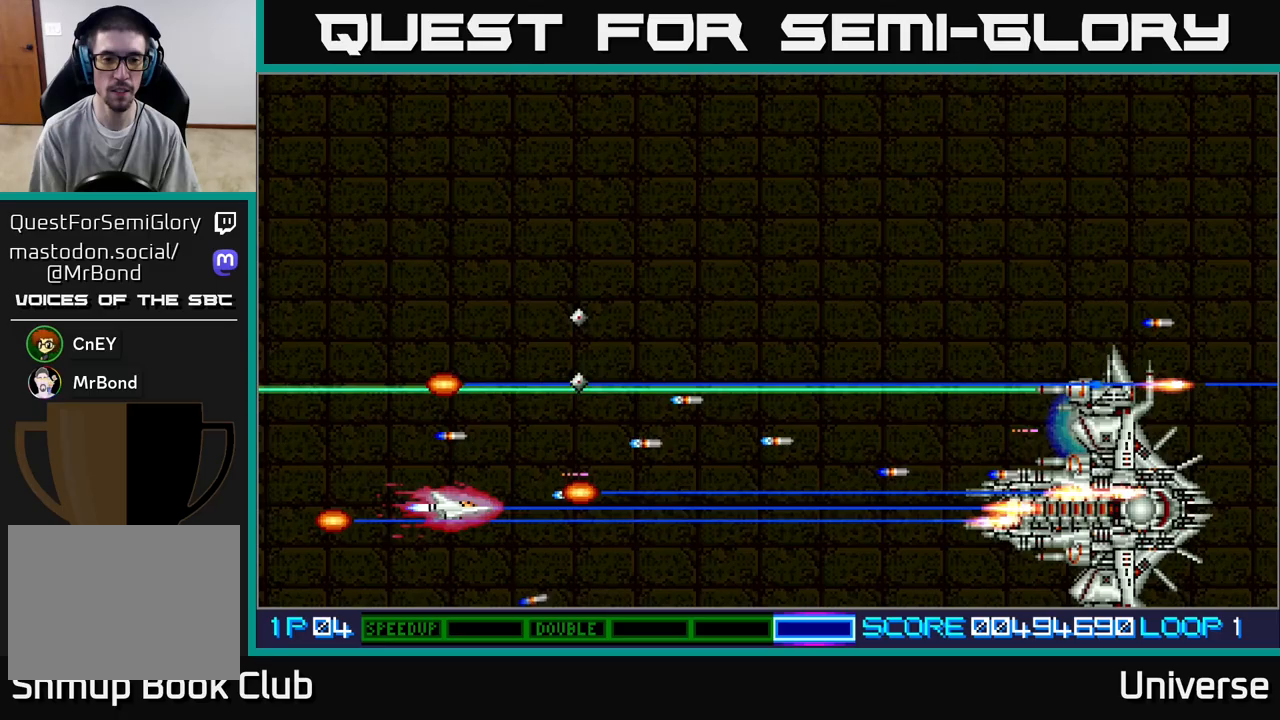
{"buttons": ["A", "DPAD_UP"], "left_stick": "center", "events": [[50, "DPAD_DOWN", "up"], [200, "DPAD_UP", "down"], [317, "DPAD_UP", "up"], [483, "DPAD_UP", "down"]]}
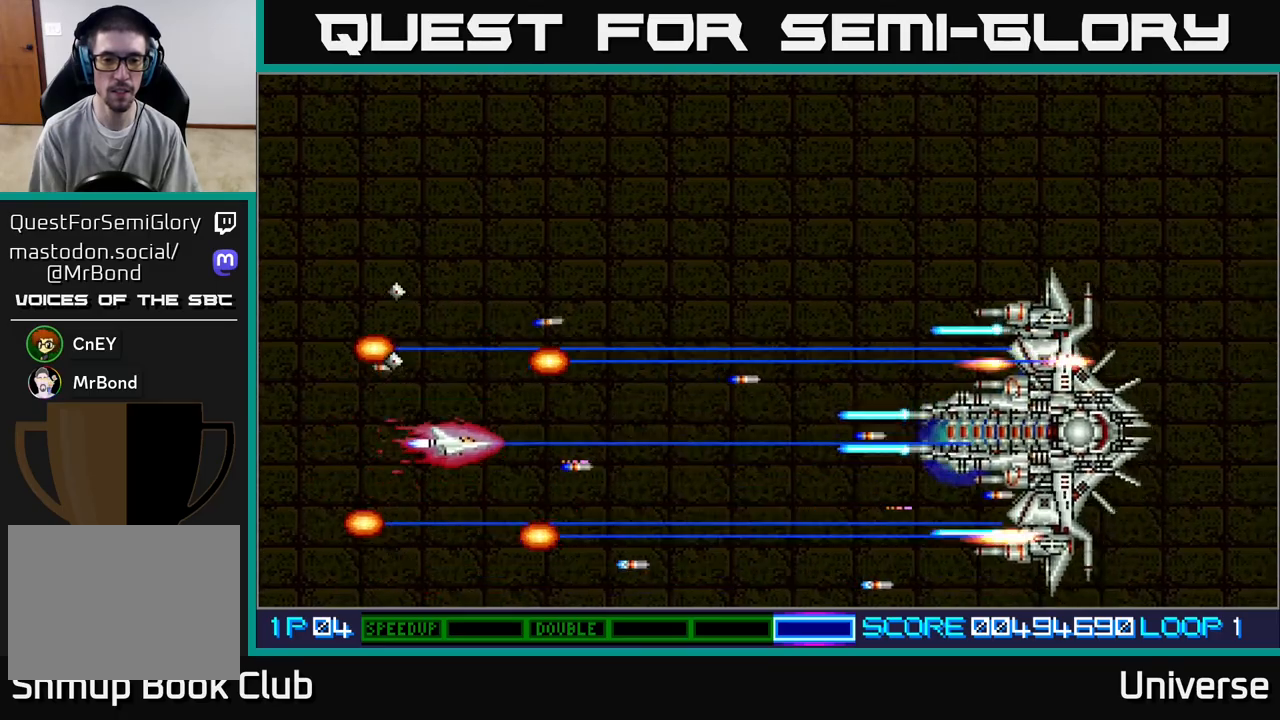
{"buttons": ["A", "DPAD_UP"], "left_stick": "center", "events": [[83, "DPAD_UP", "up"], [267, "DPAD_UP", "down"], [350, "DPAD_UP", "up"], [483, "DPAD_UP", "down"]]}
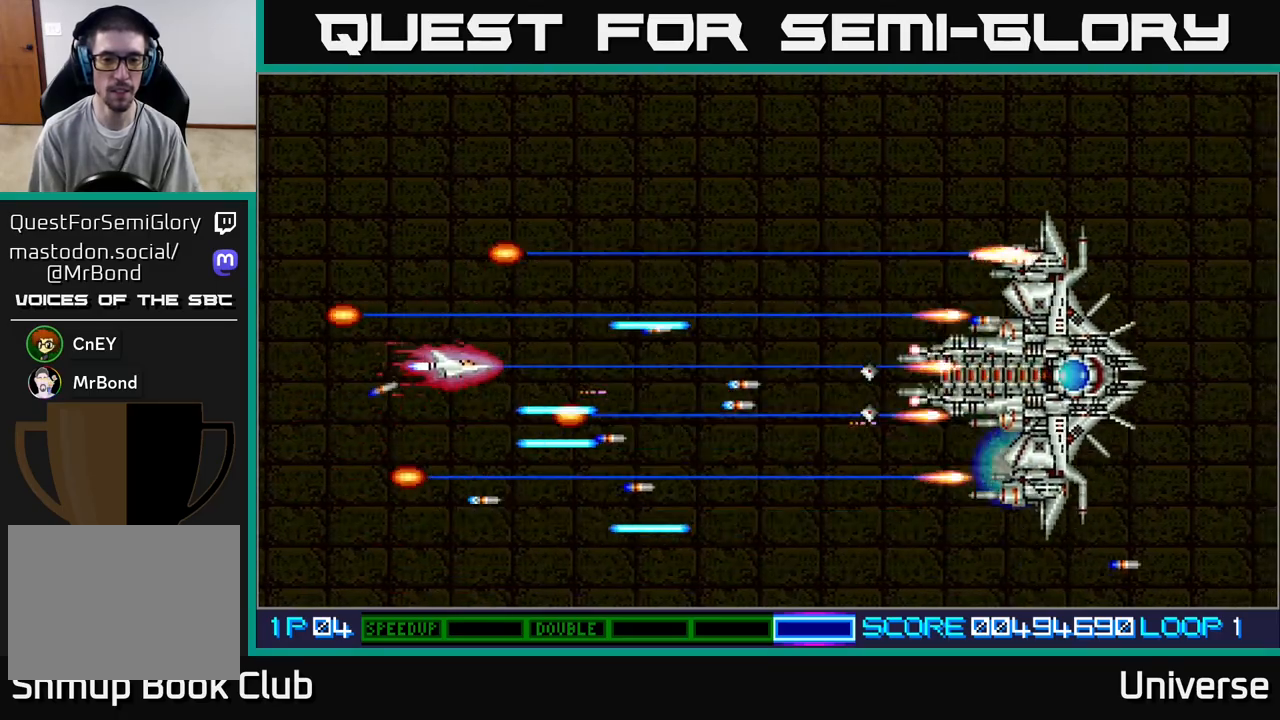
{"buttons": ["A", "DPAD_UP"], "left_stick": "center", "events": [[67, "DPAD_UP", "up"], [500, "DPAD_UP", "down"]]}
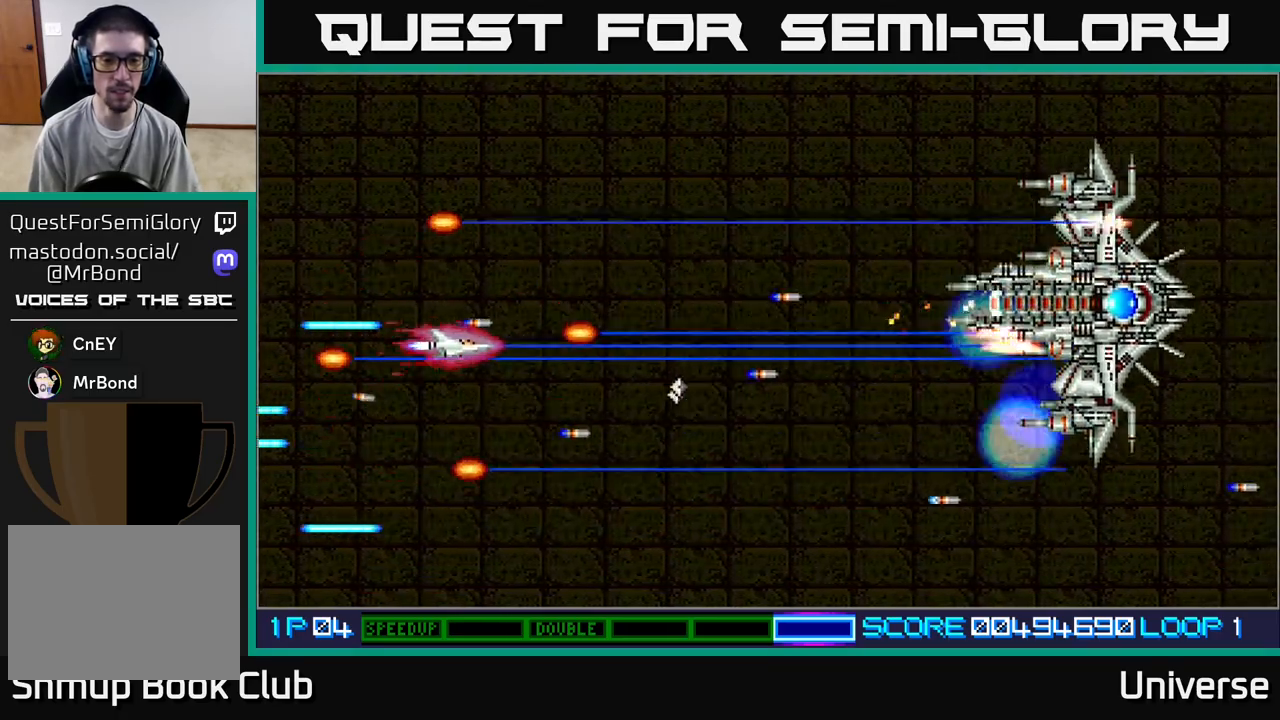
{"buttons": ["A", "DPAD_RIGHT"], "left_stick": "center", "events": [[117, "DPAD_UP", "up"], [367, "DPAD_UP", "down"], [450, "DPAD_RIGHT", "down"], [467, "DPAD_UP", "up"]]}
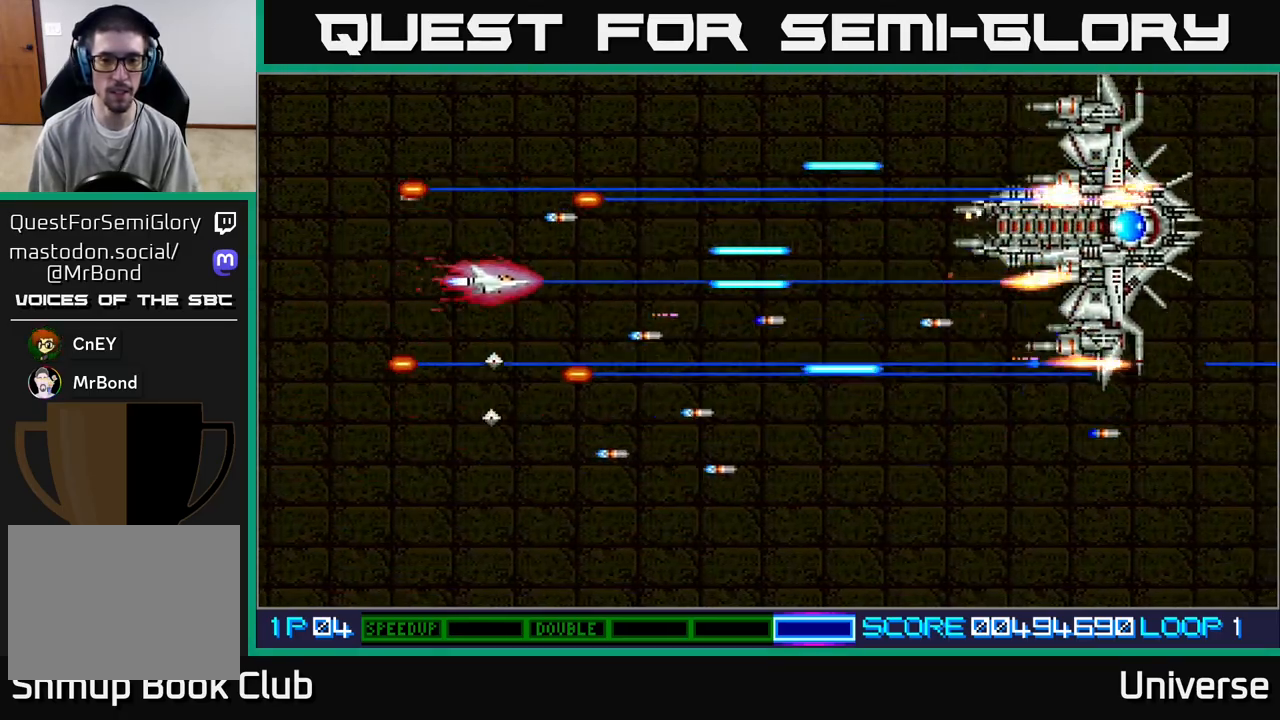
{"buttons": ["A"], "left_stick": "center", "events": [[17, "DPAD_DOWN", "down"], [67, "DPAD_RIGHT", "up"], [183, "DPAD_DOWN", "up"]]}
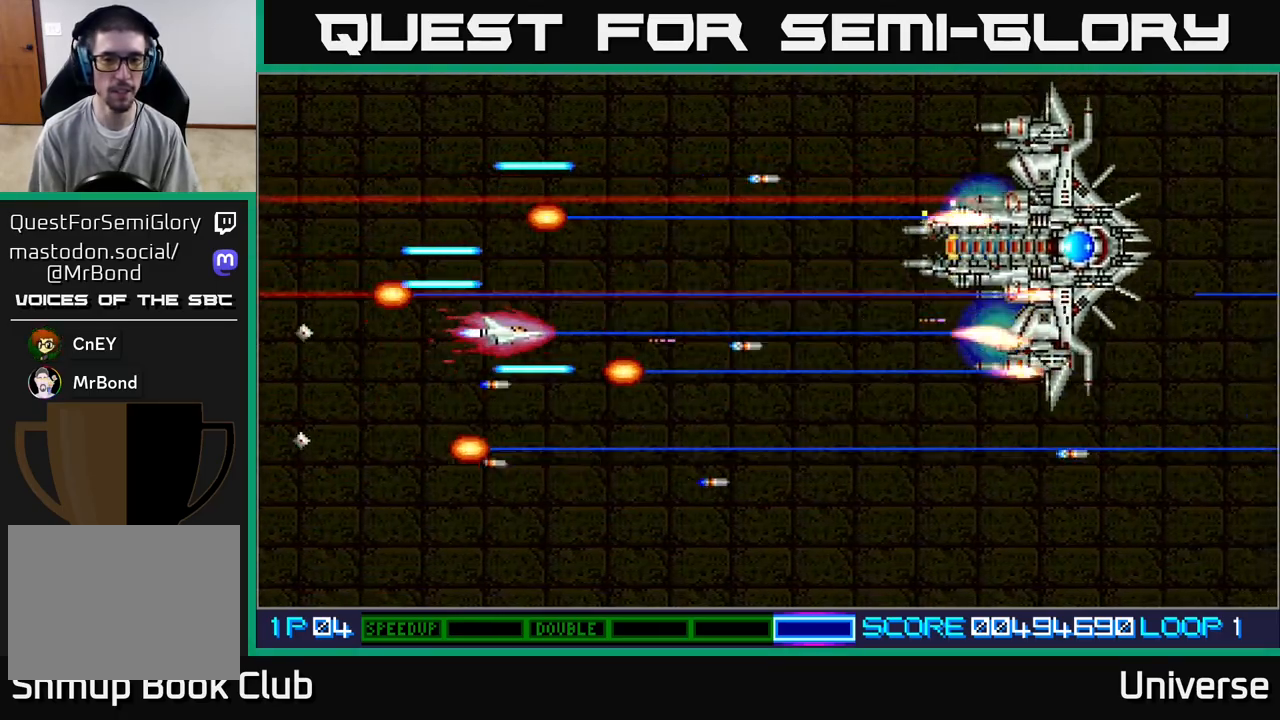
{"buttons": ["A", "DPAD_DOWN"], "left_stick": "center", "events": [[17, "DPAD_UP", "down"], [83, "DPAD_UP", "up"], [200, "DPAD_DOWN", "down"], [200, "DPAD_RIGHT", "down"], [433, "DPAD_RIGHT", "up"]]}
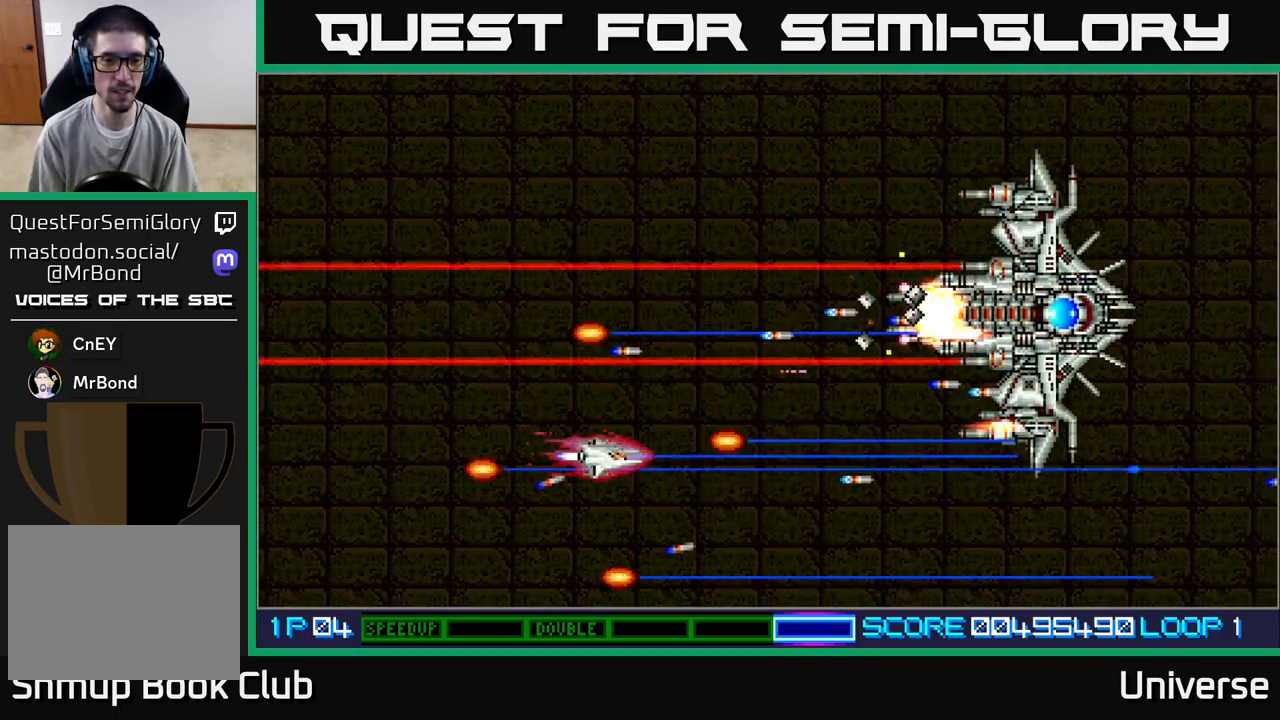
{"buttons": ["A"], "left_stick": "center", "events": [[67, "DPAD_RIGHT", "down"], [83, "DPAD_DOWN", "up"], [100, "DPAD_UP", "down"], [150, "DPAD_UP", "up"], [200, "DPAD_DOWN", "down"], [217, "DPAD_RIGHT", "up"], [300, "DPAD_DOWN", "up"]]}
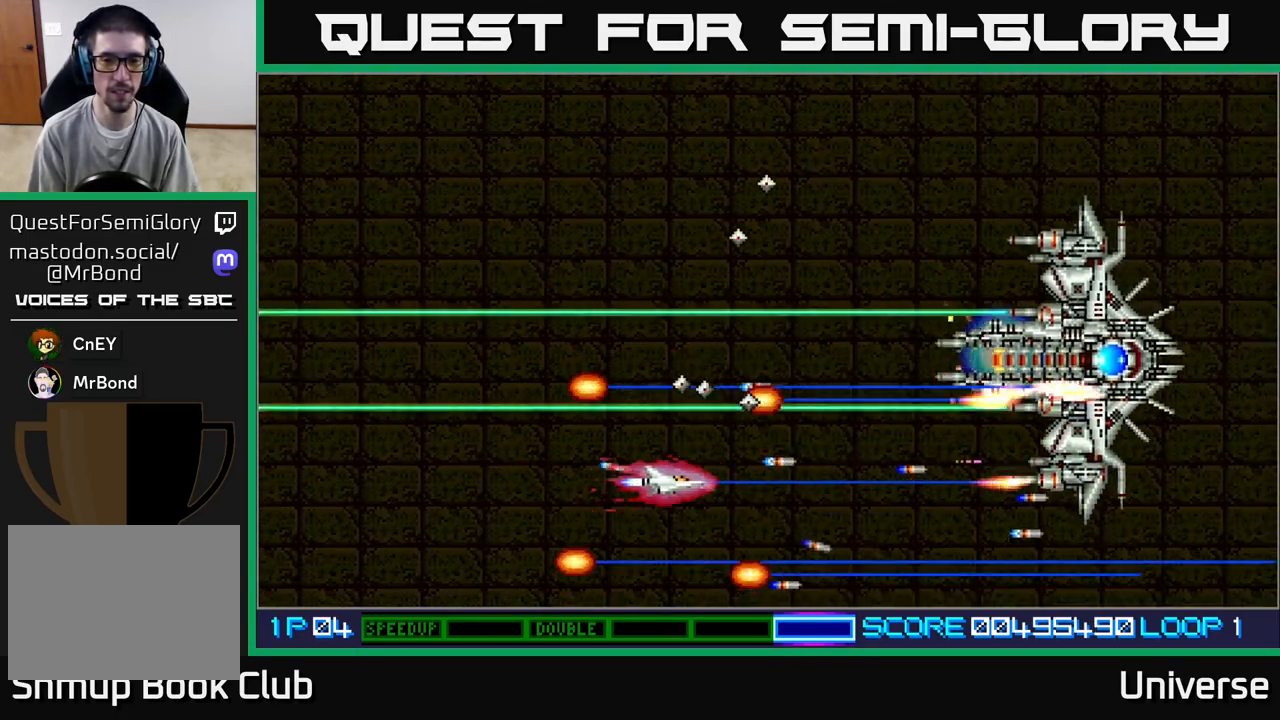
{"buttons": ["A", "DPAD_UP"], "left_stick": "center", "events": [[50, "DPAD_RIGHT", "down"], [350, "DPAD_RIGHT", "up"], [367, "DPAD_UP", "down"]]}
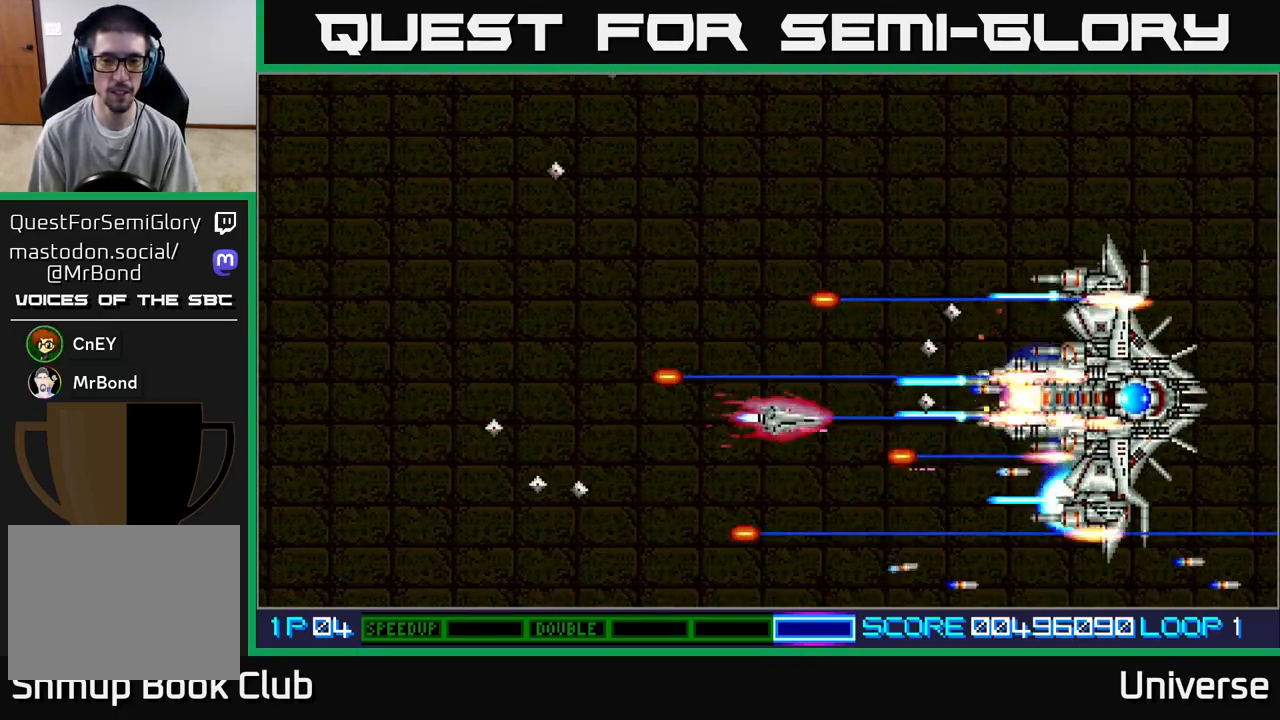
{"buttons": ["A"], "left_stick": "center", "events": [[100, "DPAD_UP", "up"], [133, "DPAD_LEFT", "down"], [150, "DPAD_DOWN", "down"], [350, "DPAD_DOWN", "up"], [483, "DPAD_LEFT", "up"]]}